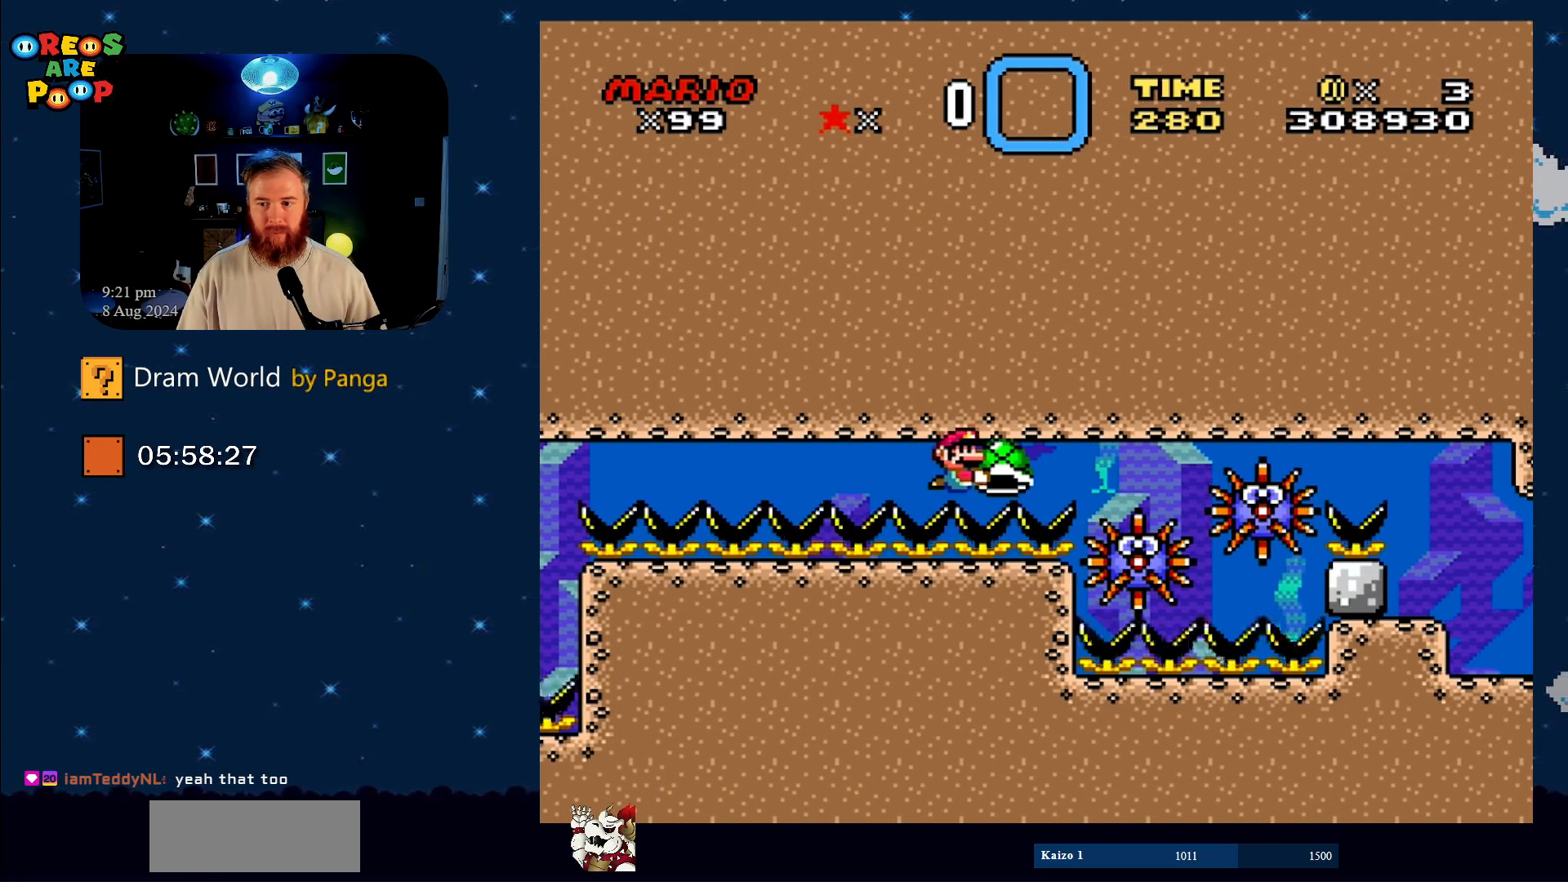
Gameplay with a controller (Nintendo layout); each line is a JSON object with the inputs held at the frame after it. "events" lists button and stick changes between this image and that frame as [ms after this image, input, new state], when the widget could be followed in between. Not read: L1 L3 R1 R3.
{"buttons": ["Y", "DPAD_LEFT"], "events": [[84, "DPAD_UP", "down"], [117, "DPAD_LEFT", "down"], [117, "DPAD_RIGHT", "up"], [117, "DPAD_UP", "up"]]}
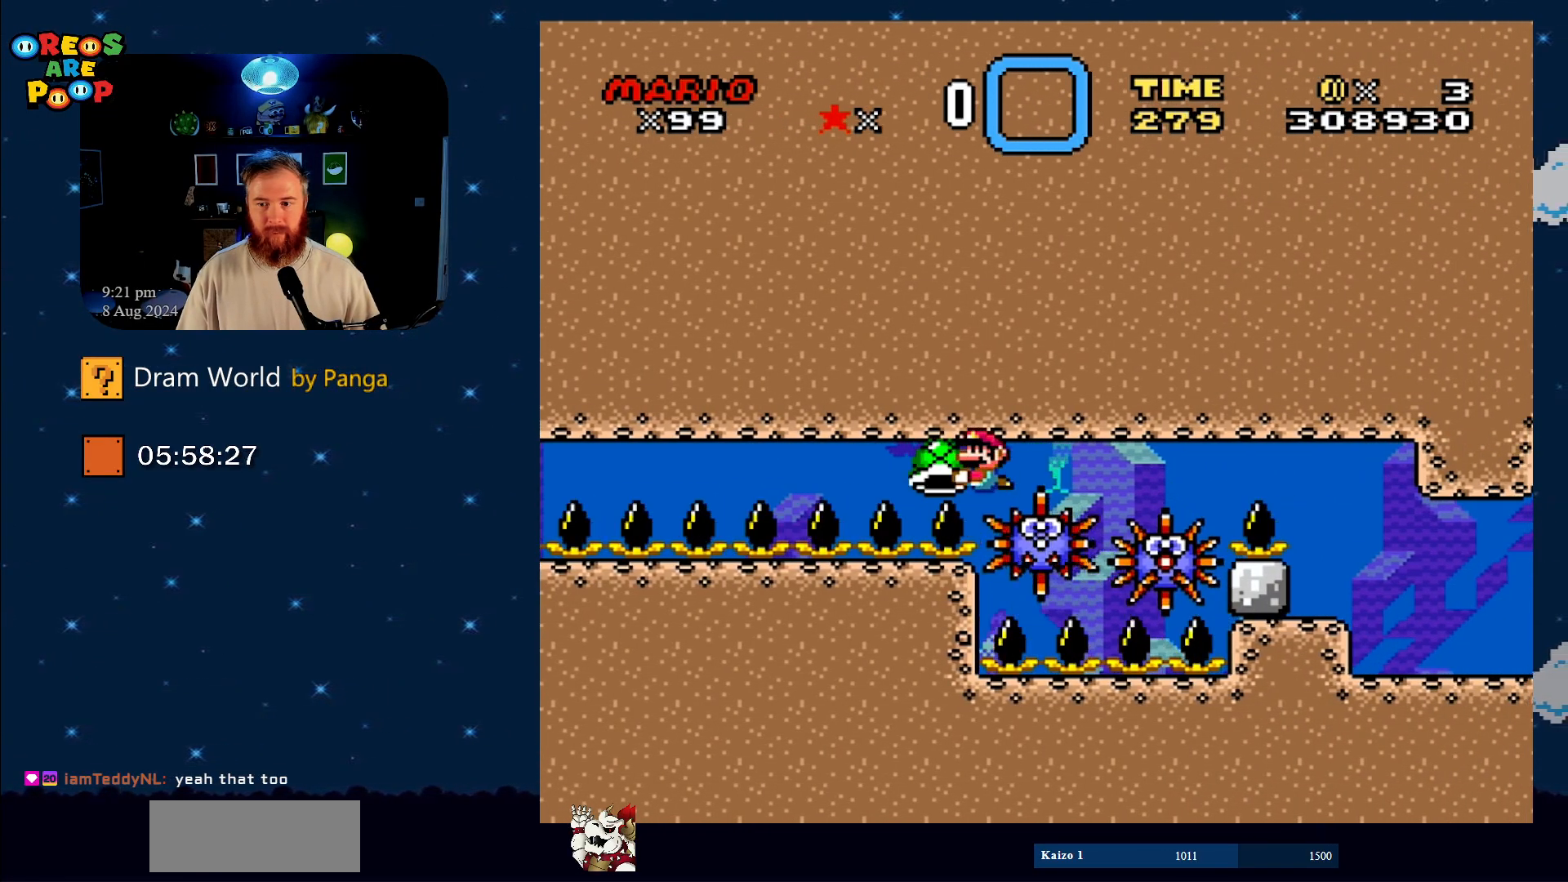
{"buttons": ["Y", "DPAD_RIGHT"], "events": [[167, "DPAD_LEFT", "up"], [383, "DPAD_RIGHT", "down"]]}
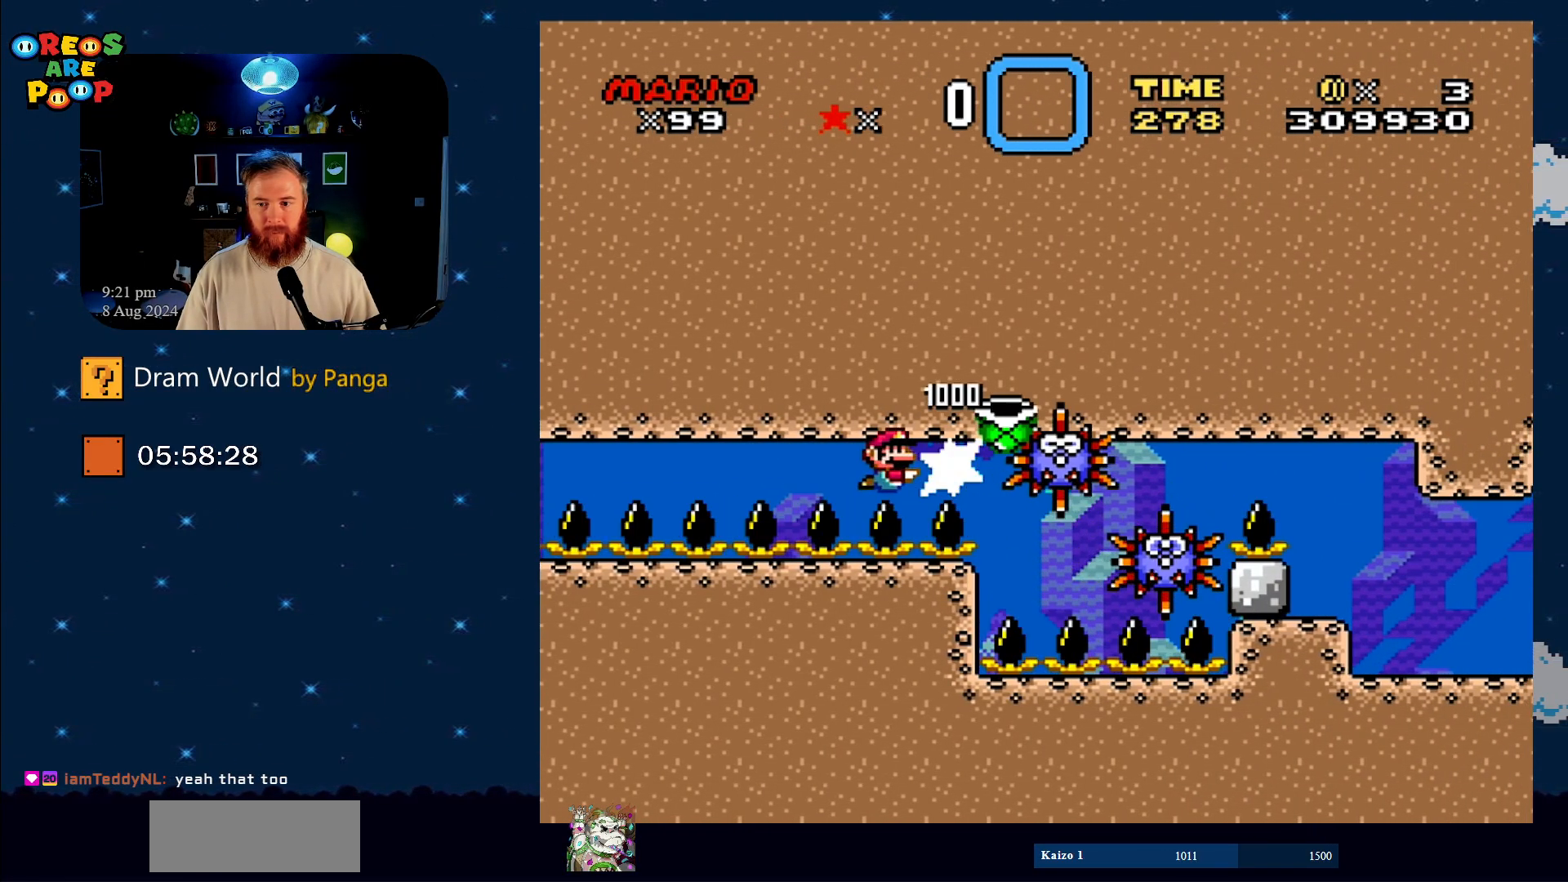
{"buttons": ["Y"], "events": [[17, "DPAD_RIGHT", "up"], [134, "DPAD_LEFT", "down"], [451, "DPAD_LEFT", "up"]]}
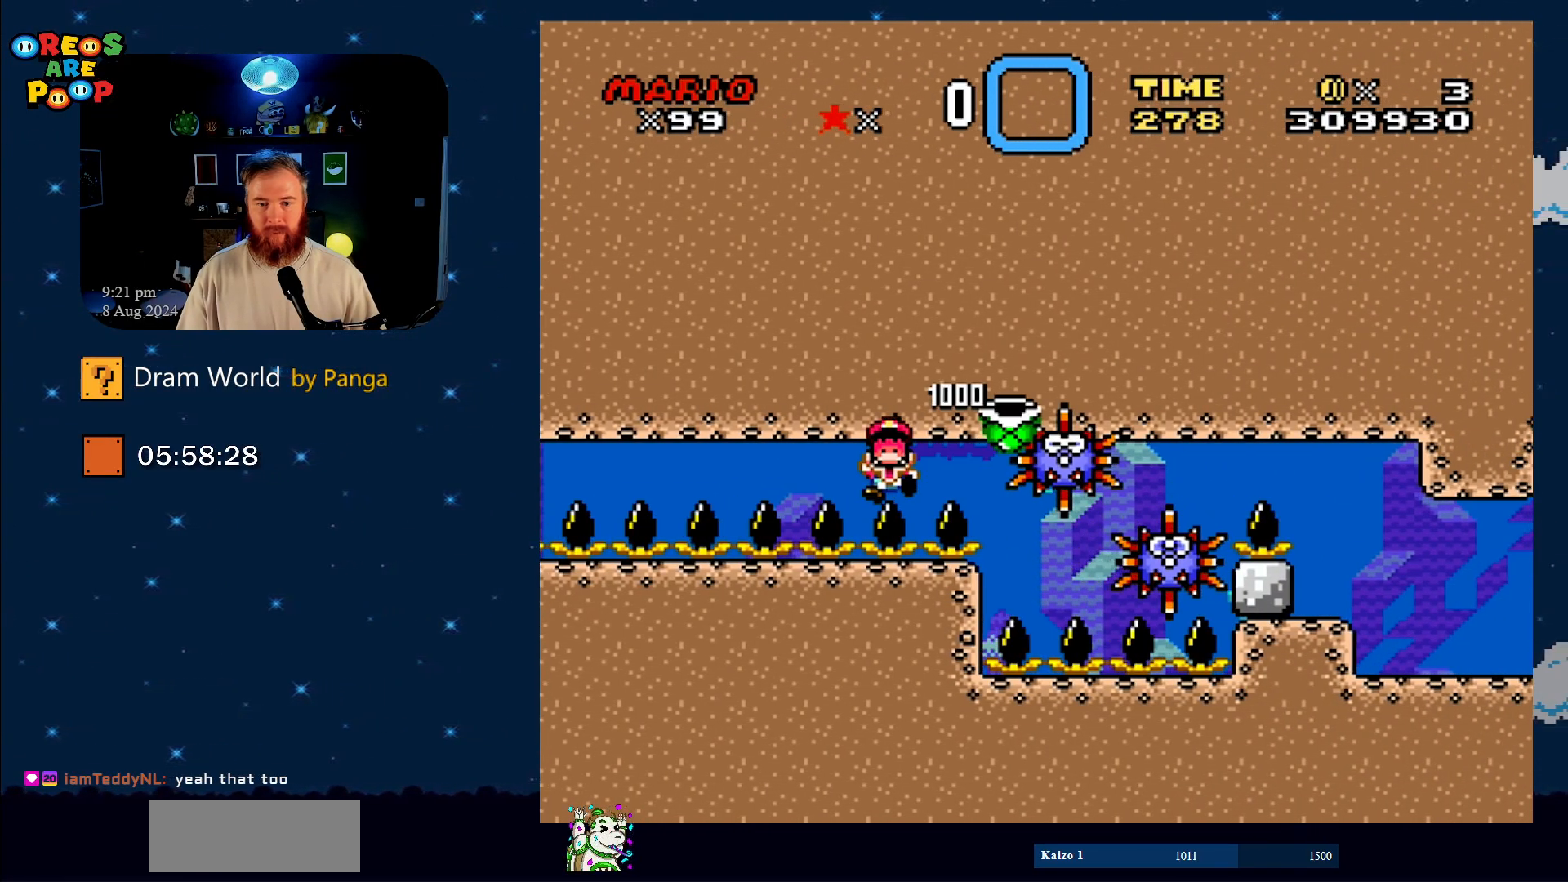
{"buttons": [], "events": [[16, "Y", "up"], [183, "B", "down"], [283, "B", "up"], [367, "B", "down"], [500, "B", "up"]]}
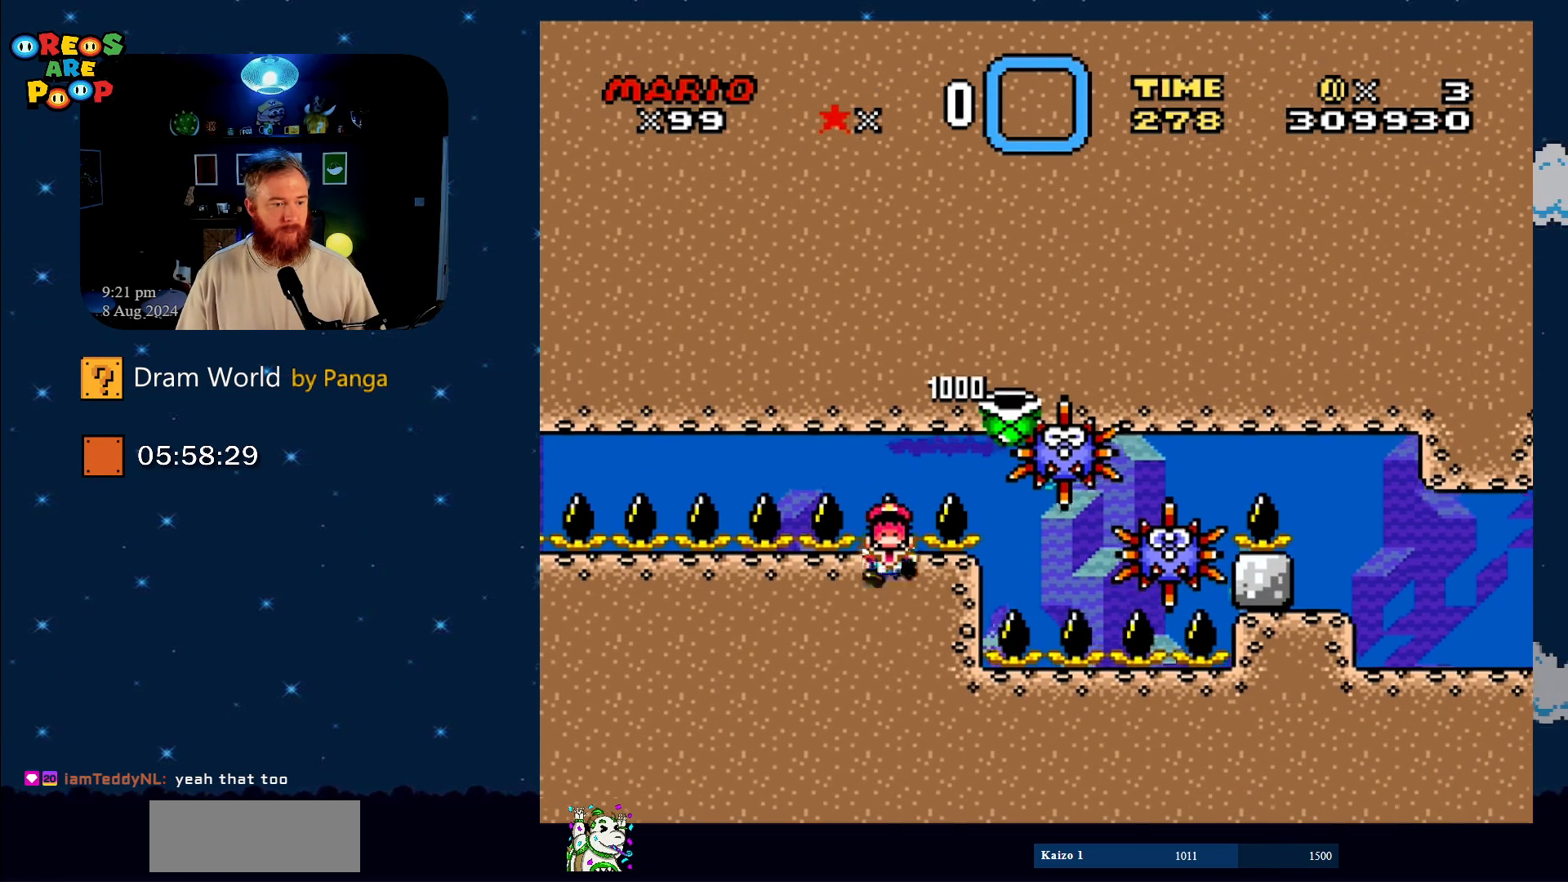
{"buttons": ["B"], "events": [[50, "B", "down"], [150, "B", "up"], [267, "B", "down"], [367, "B", "up"], [467, "B", "down"]]}
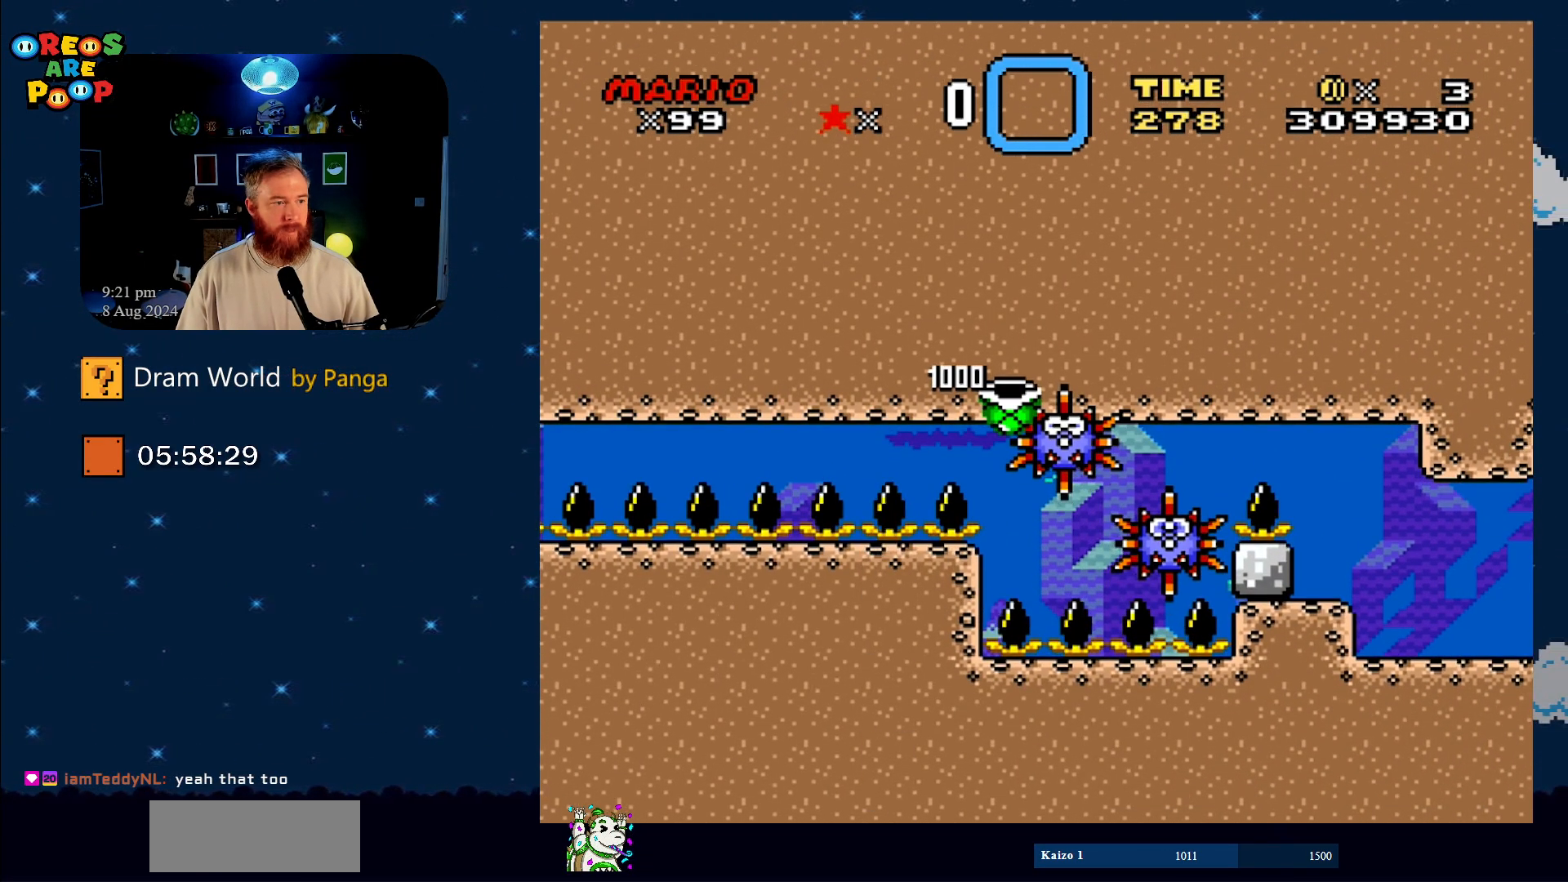
{"buttons": ["B"], "events": [[50, "B", "up"], [367, "B", "down"], [417, "B", "up"], [500, "B", "down"]]}
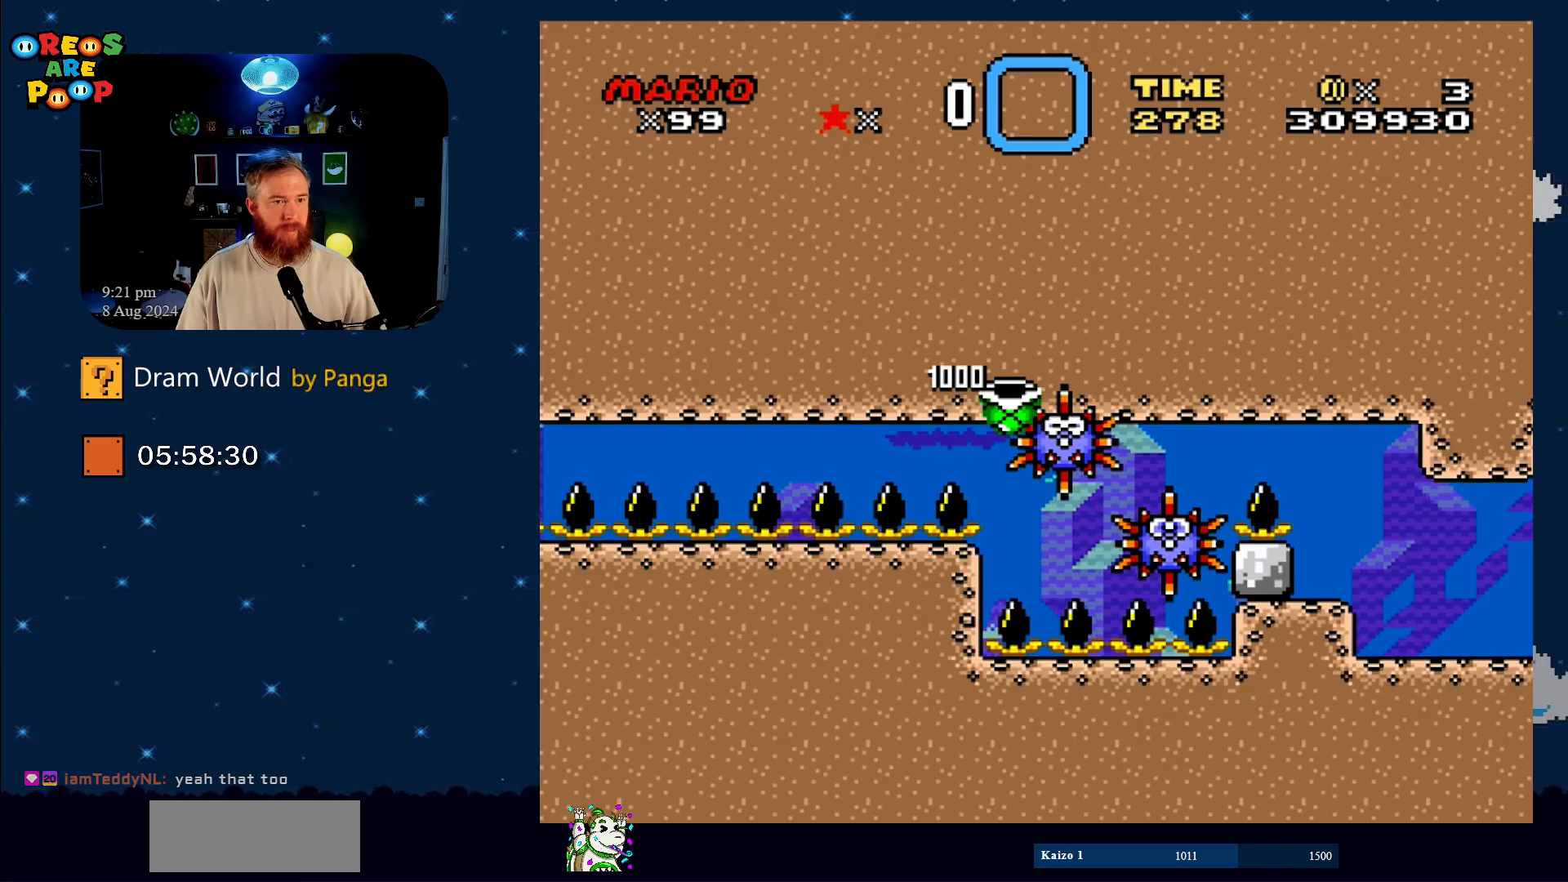
{"buttons": [], "events": [[84, "B", "up"], [184, "B", "down"], [267, "B", "up"], [334, "B", "down"], [451, "B", "up"]]}
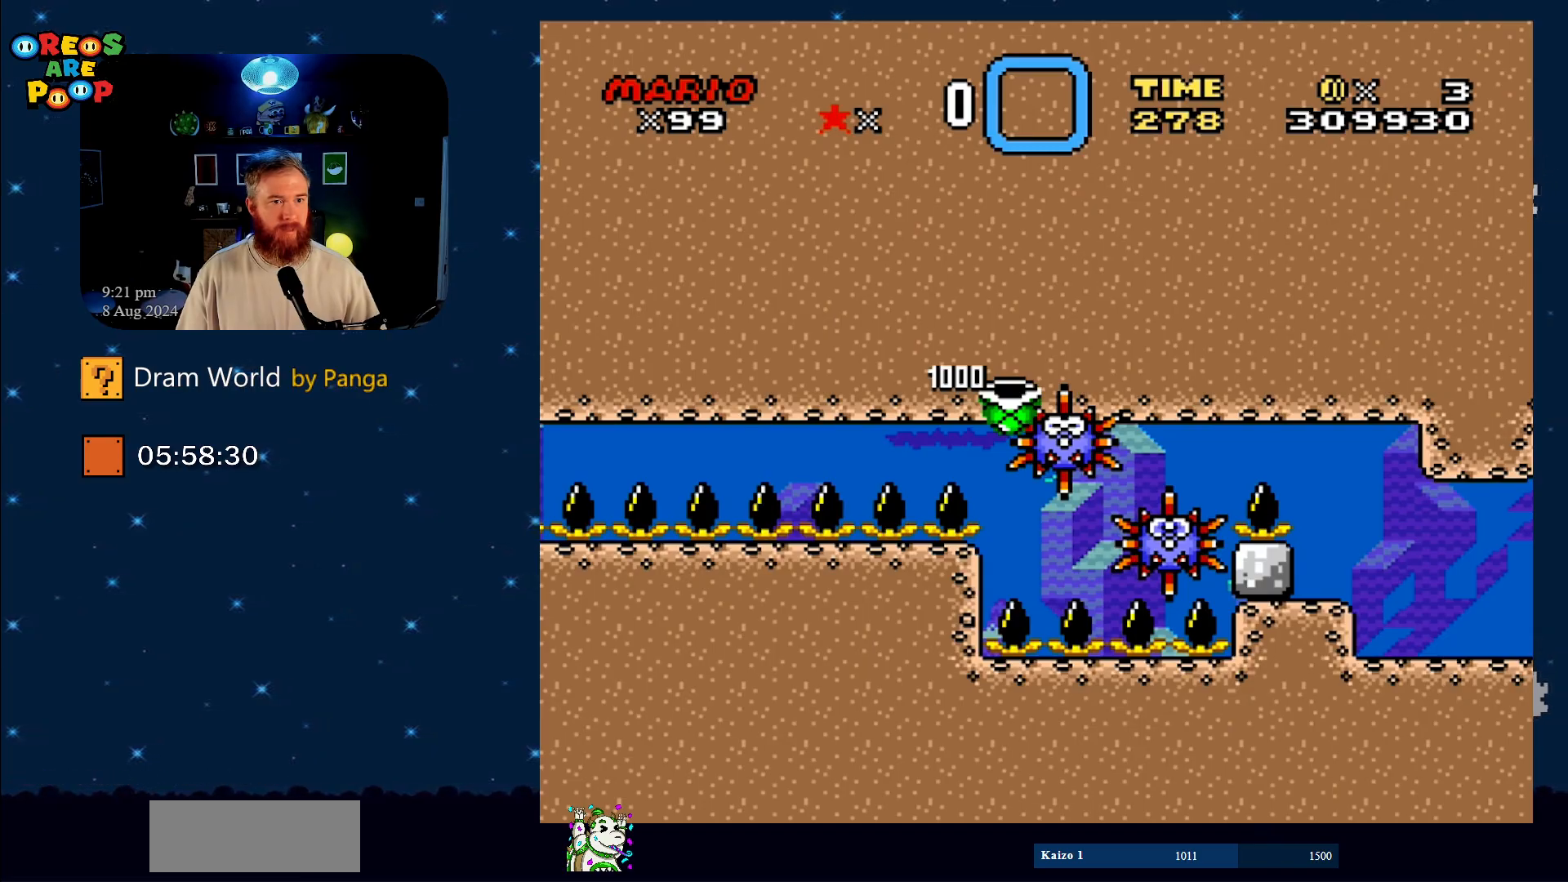
{"buttons": ["B"], "events": [[16, "B", "down"], [167, "B", "up"], [233, "B", "down"], [400, "B", "up"], [450, "B", "down"]]}
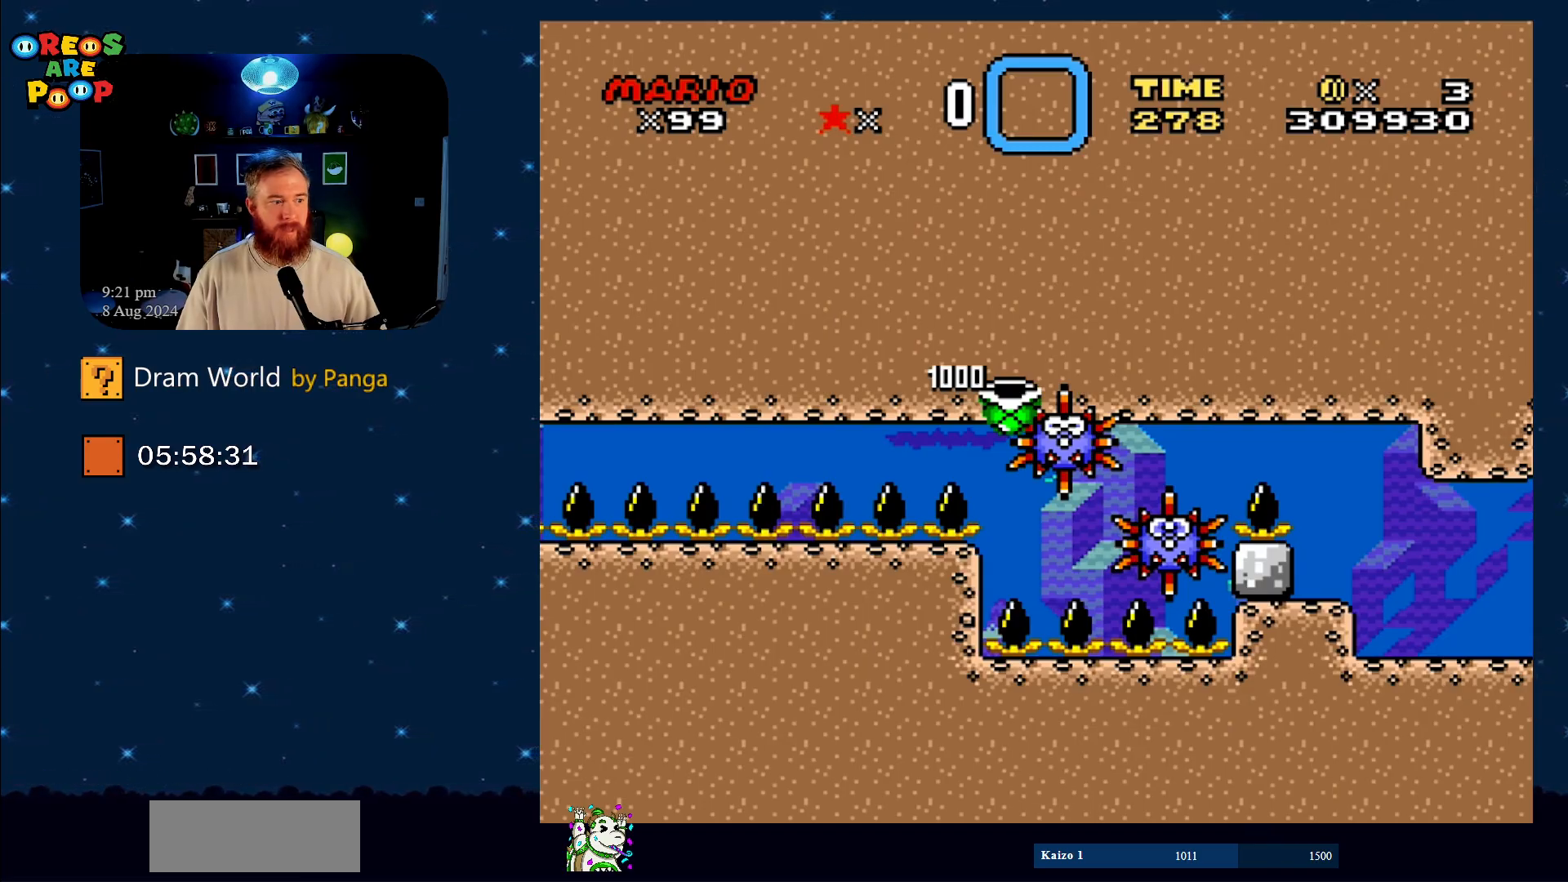
{"buttons": [], "events": [[67, "B", "up"], [184, "B", "down"], [251, "B", "up"], [367, "B", "down"], [467, "B", "up"]]}
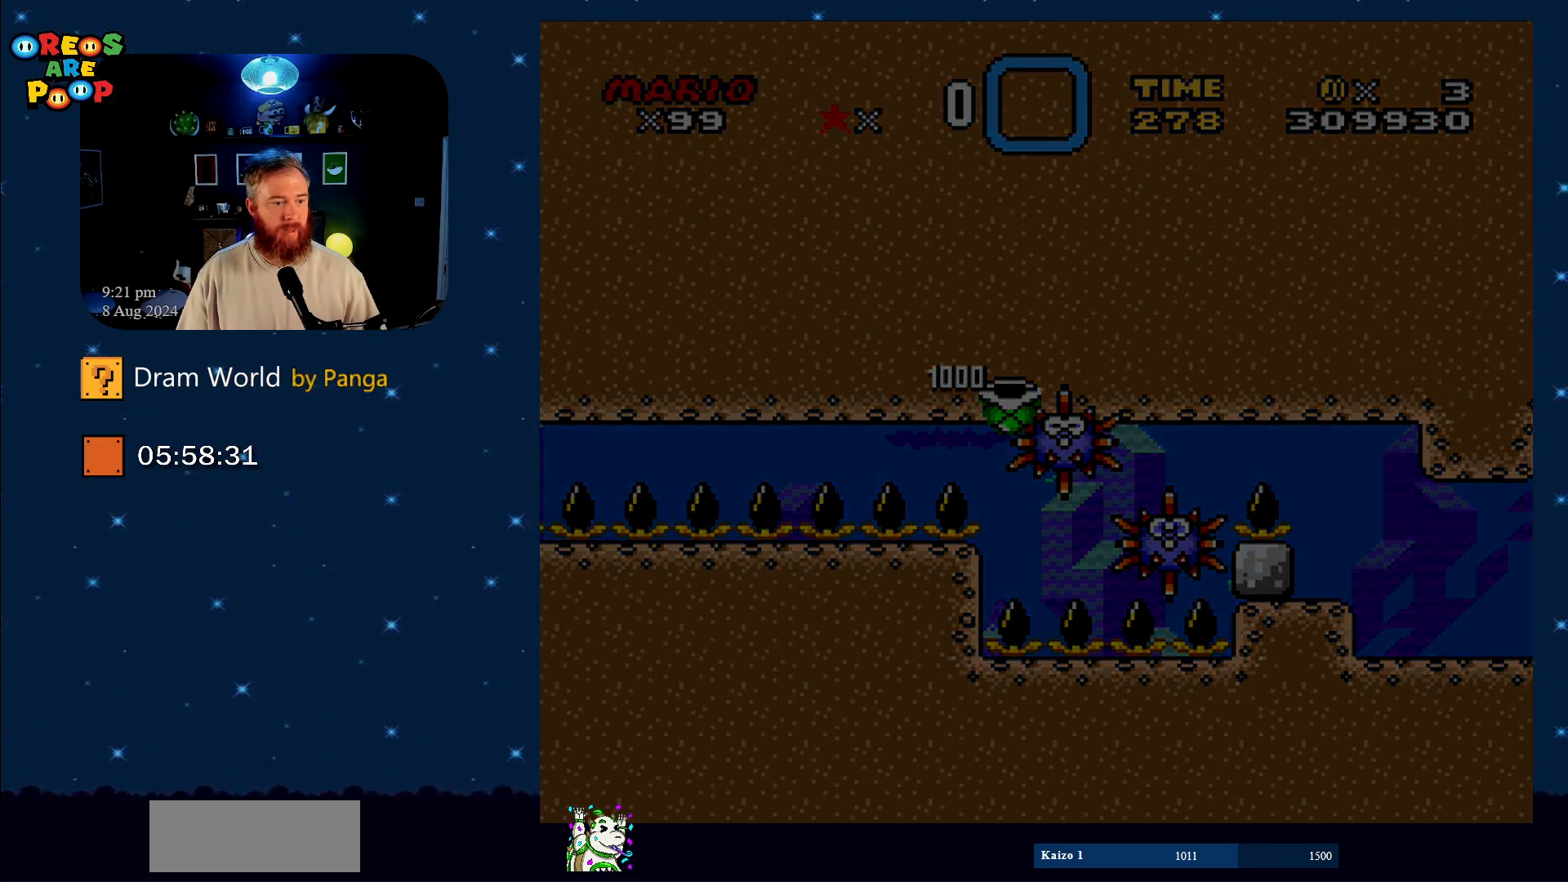
{"buttons": ["B"], "events": [[66, "B", "down"], [267, "B", "up"], [300, "B", "down"], [333, "B", "up"], [400, "B", "down"]]}
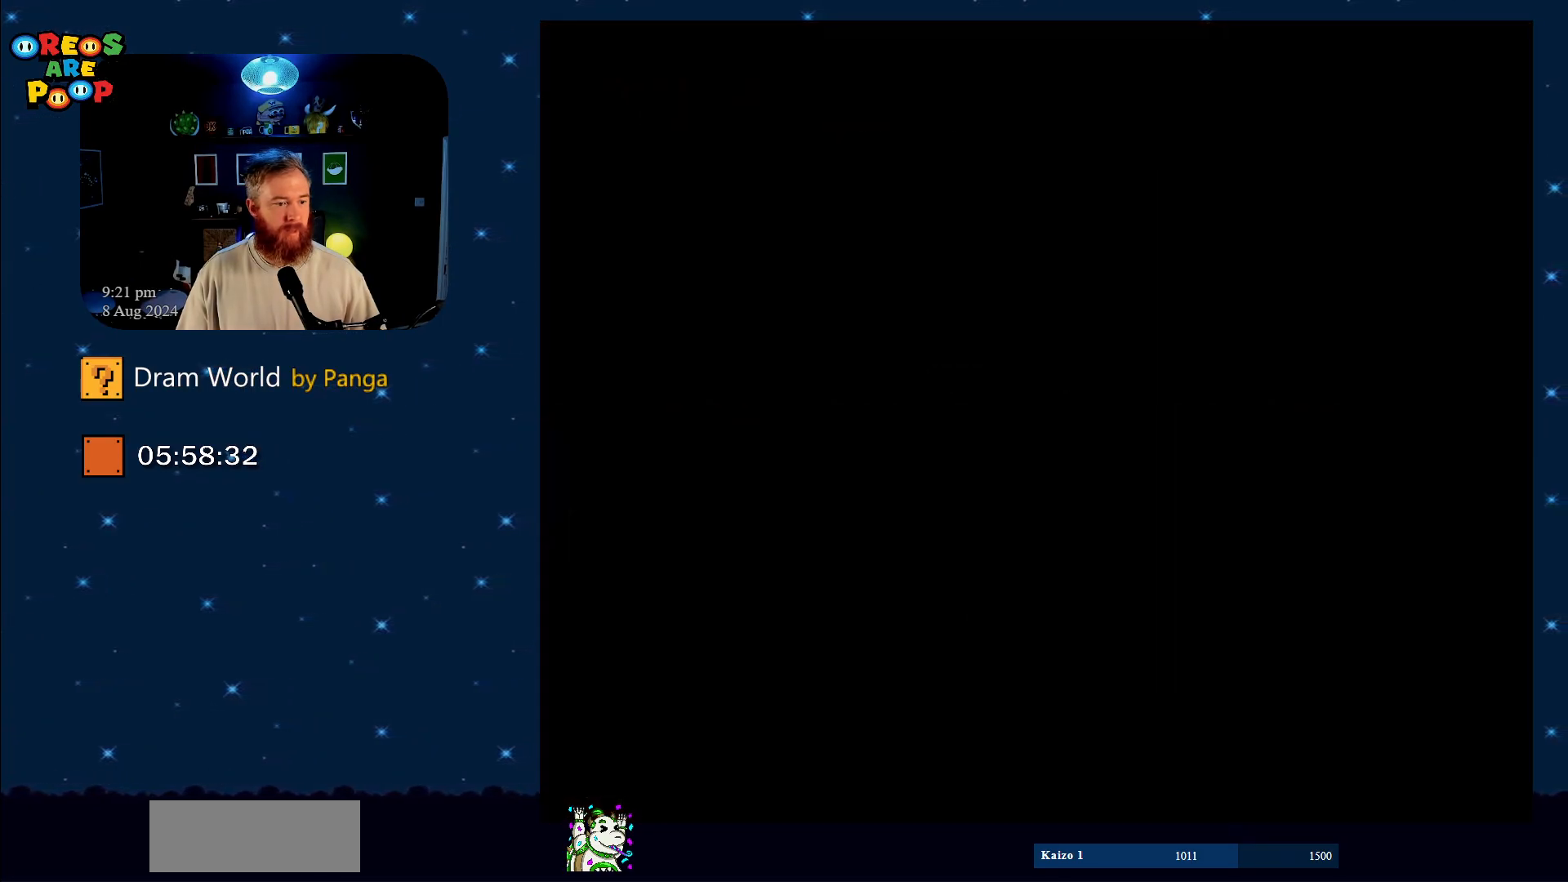
{"buttons": [], "events": [[34, "B", "up"], [117, "B", "down"], [234, "B", "up"], [317, "B", "down"], [451, "B", "up"]]}
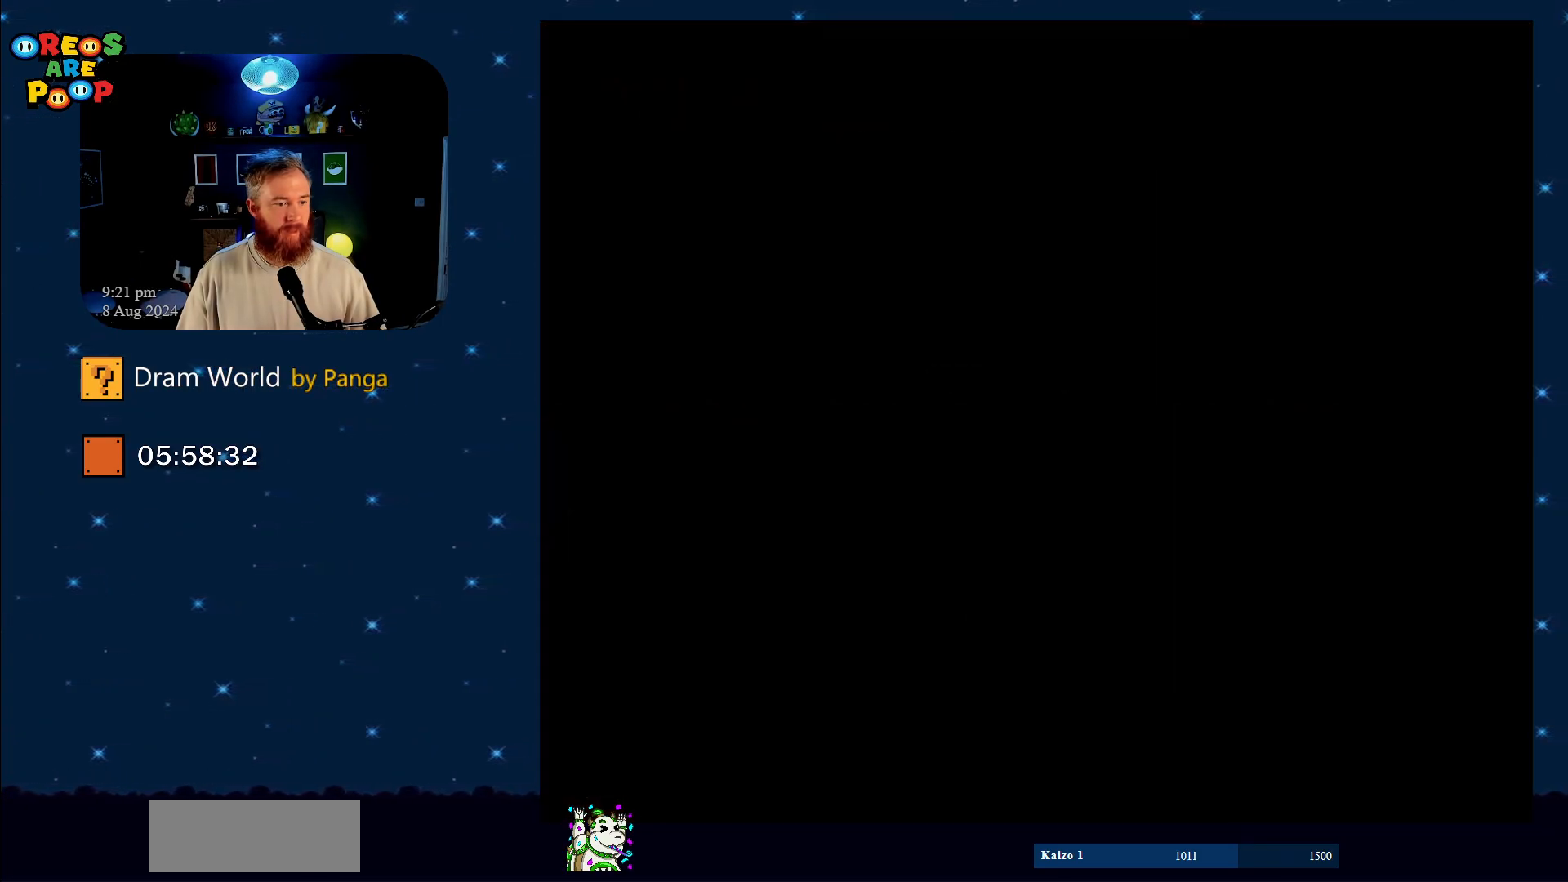
{"buttons": ["B"], "events": [[33, "B", "down"], [184, "B", "up"], [267, "B", "down"], [434, "B", "up"], [467, "B", "down"]]}
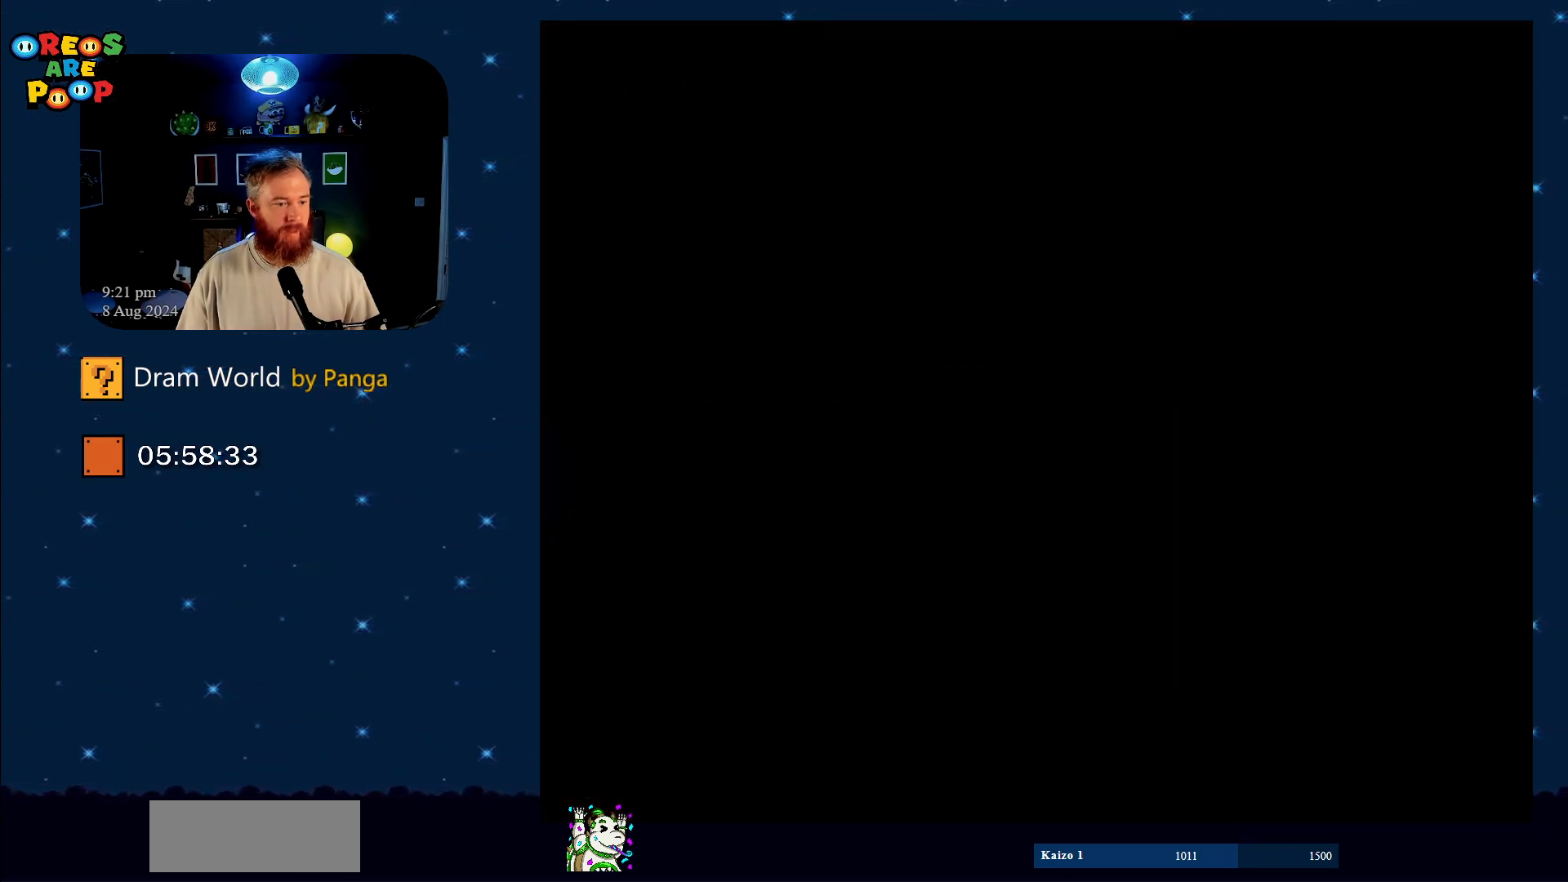
{"buttons": [], "events": [[83, "B", "up"], [150, "B", "down"], [300, "B", "up"], [367, "B", "down"], [500, "B", "up"]]}
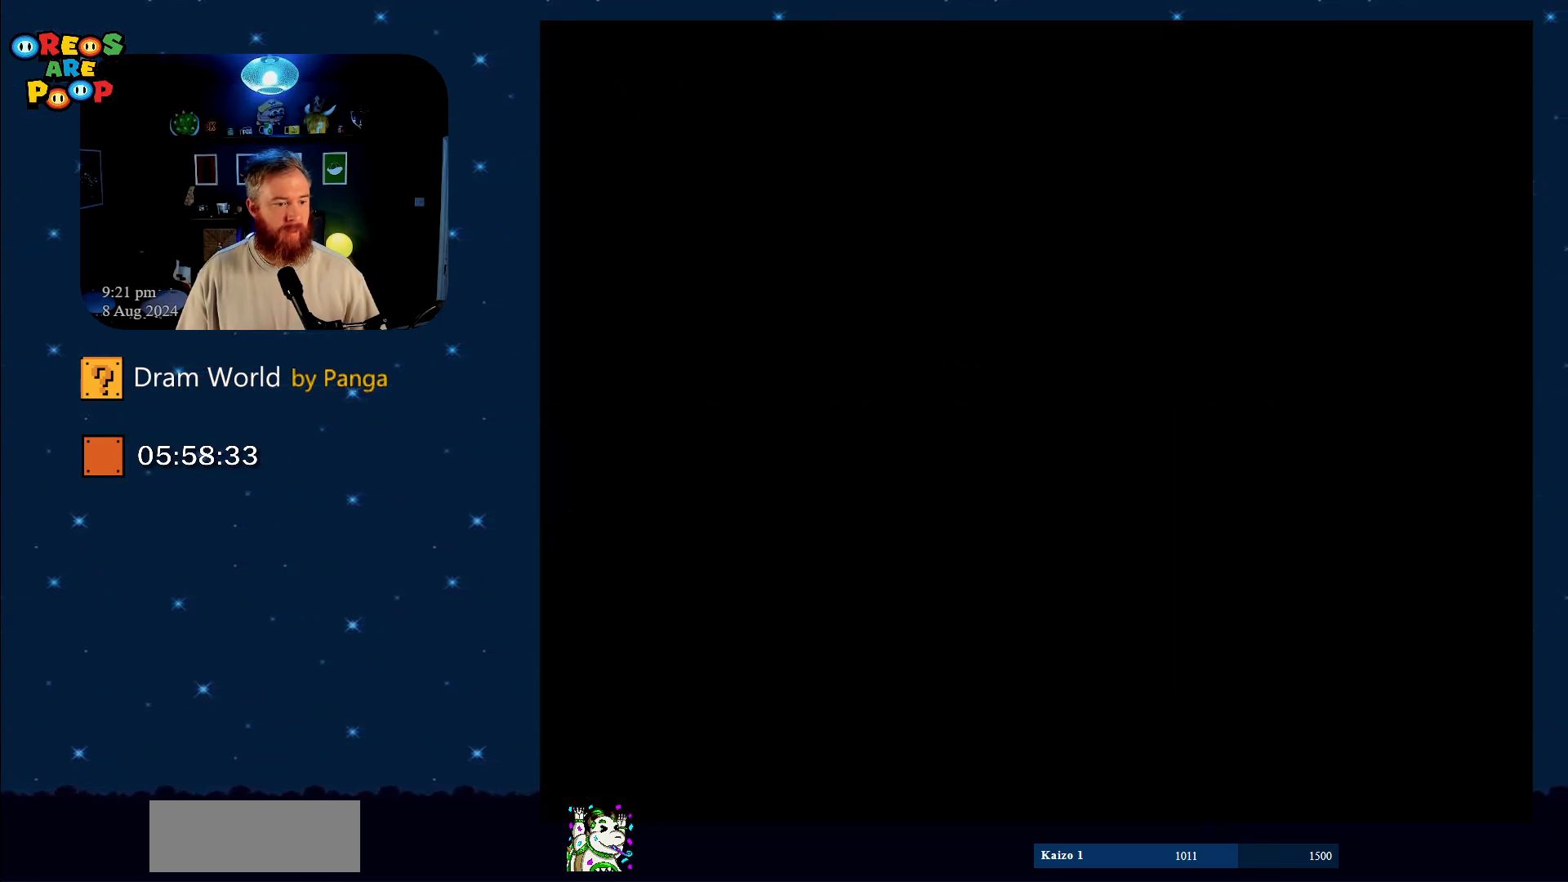
{"buttons": ["B"], "events": [[83, "B", "down"], [217, "B", "up"], [300, "B", "down"], [434, "B", "up"], [501, "B", "down"]]}
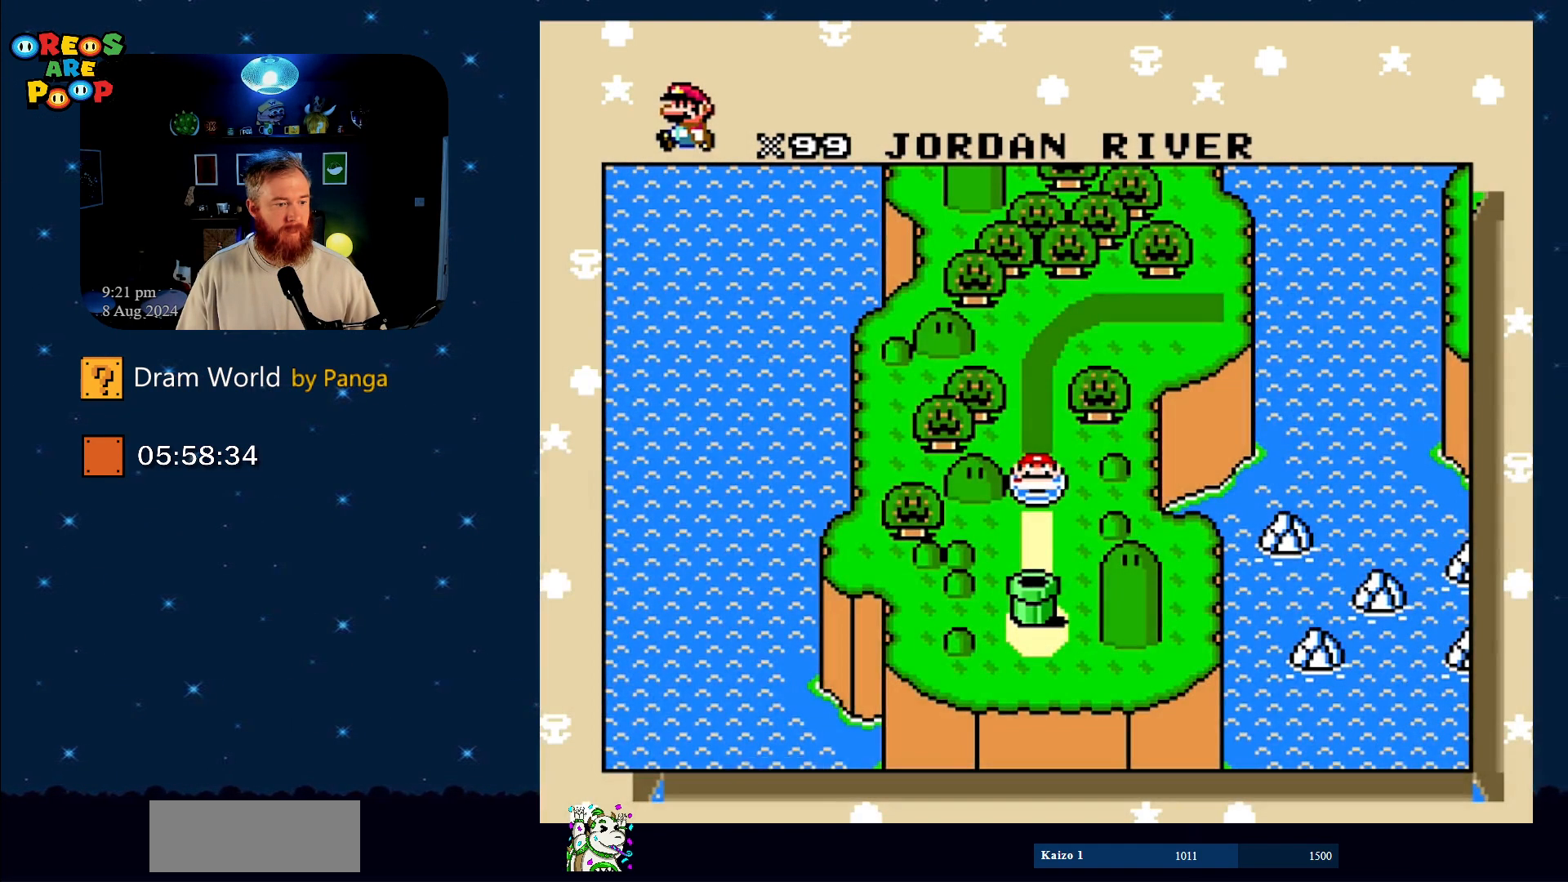
{"buttons": ["B"], "events": [[150, "B", "up"], [216, "B", "down"], [350, "B", "up"], [417, "B", "down"]]}
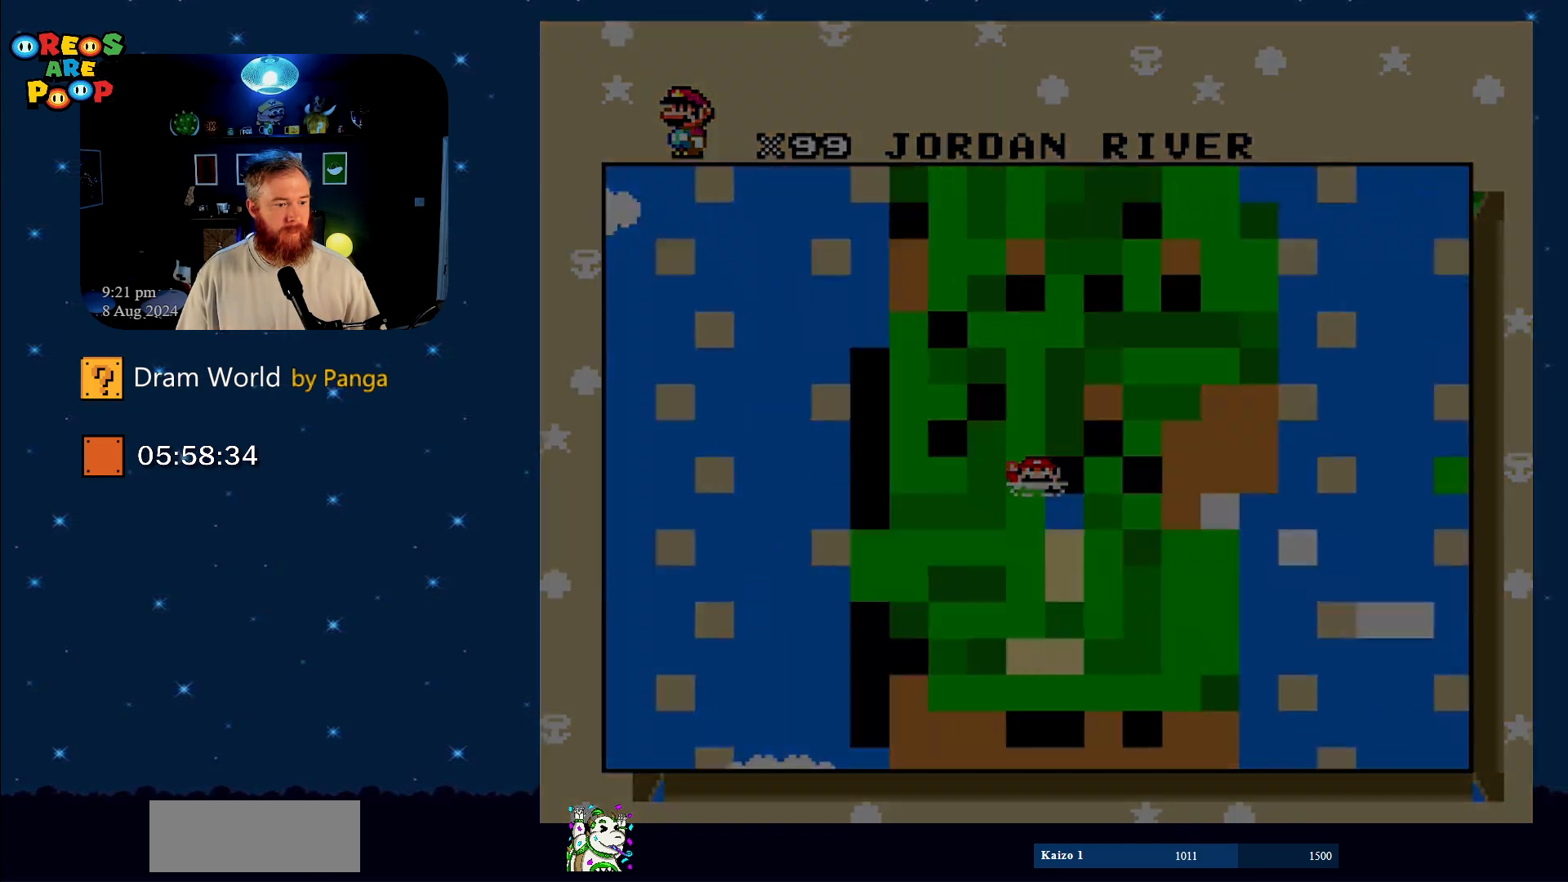
{"buttons": [], "events": [[67, "B", "up"], [150, "B", "down"], [451, "B", "up"]]}
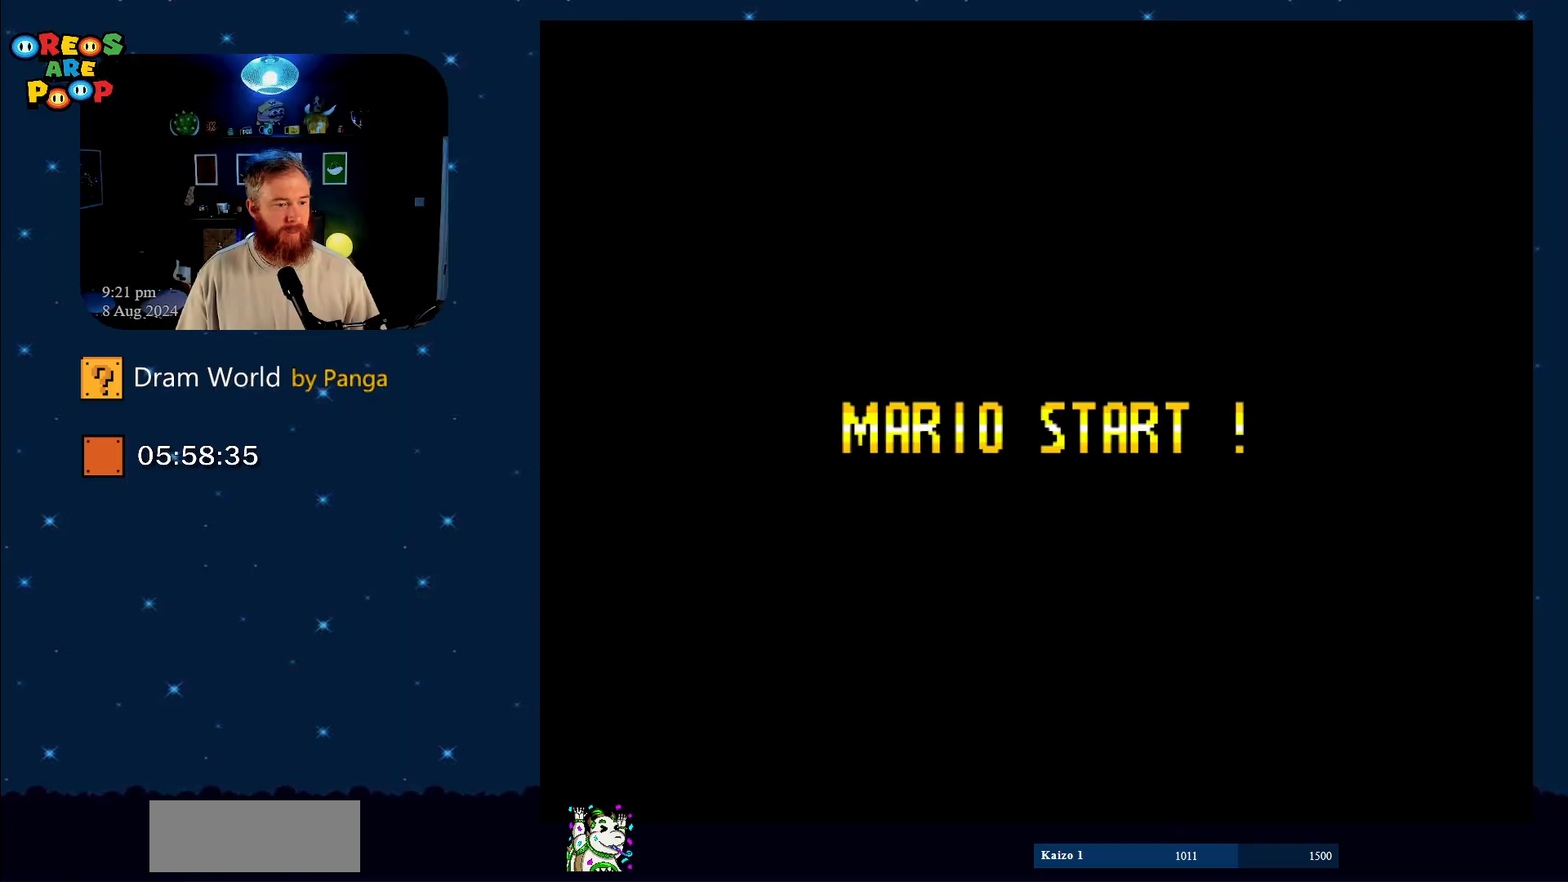
{"buttons": ["B"], "events": [[16, "B", "down"], [166, "B", "up"], [317, "B", "down"], [367, "B", "up"], [467, "B", "down"]]}
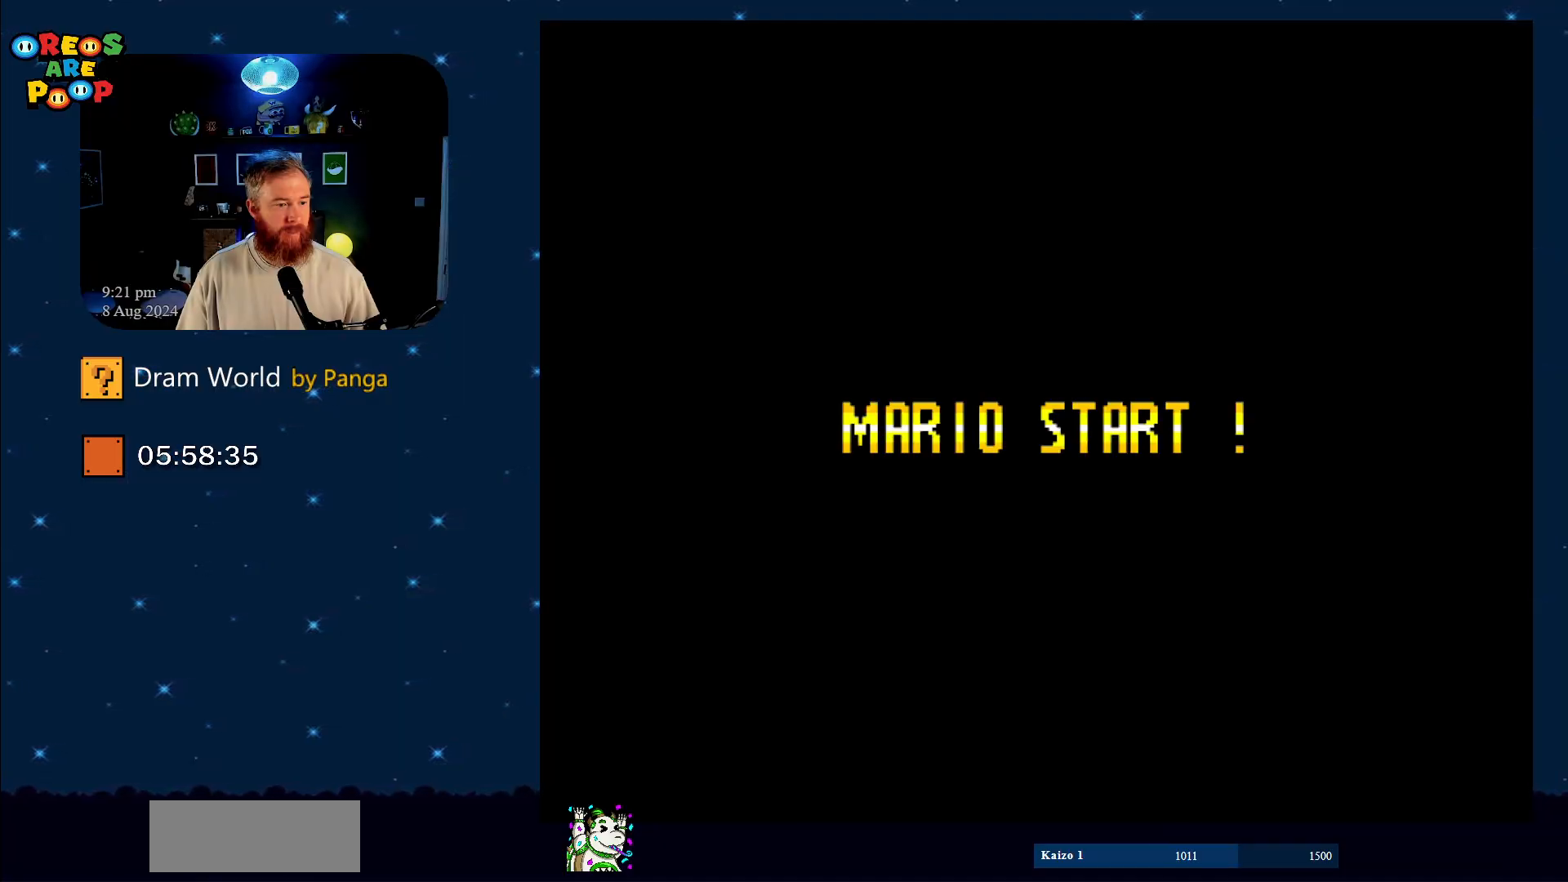
{"buttons": ["B"], "events": [[134, "B", "up"], [200, "B", "down"], [317, "B", "up"], [417, "B", "down"]]}
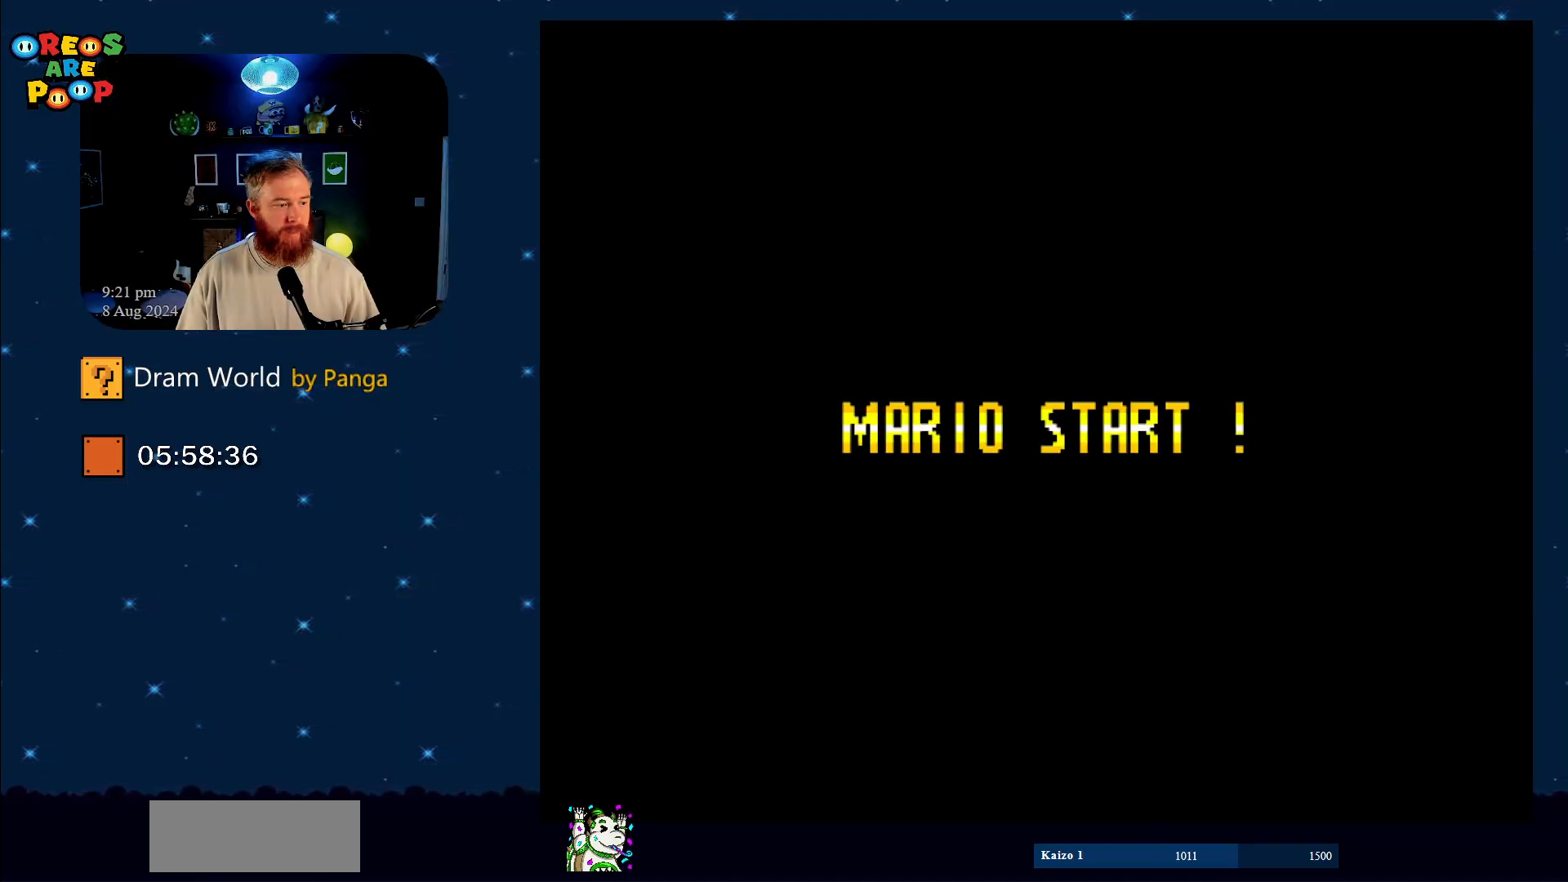
{"buttons": [], "events": [[33, "B", "up"], [100, "B", "down"], [483, "B", "up"]]}
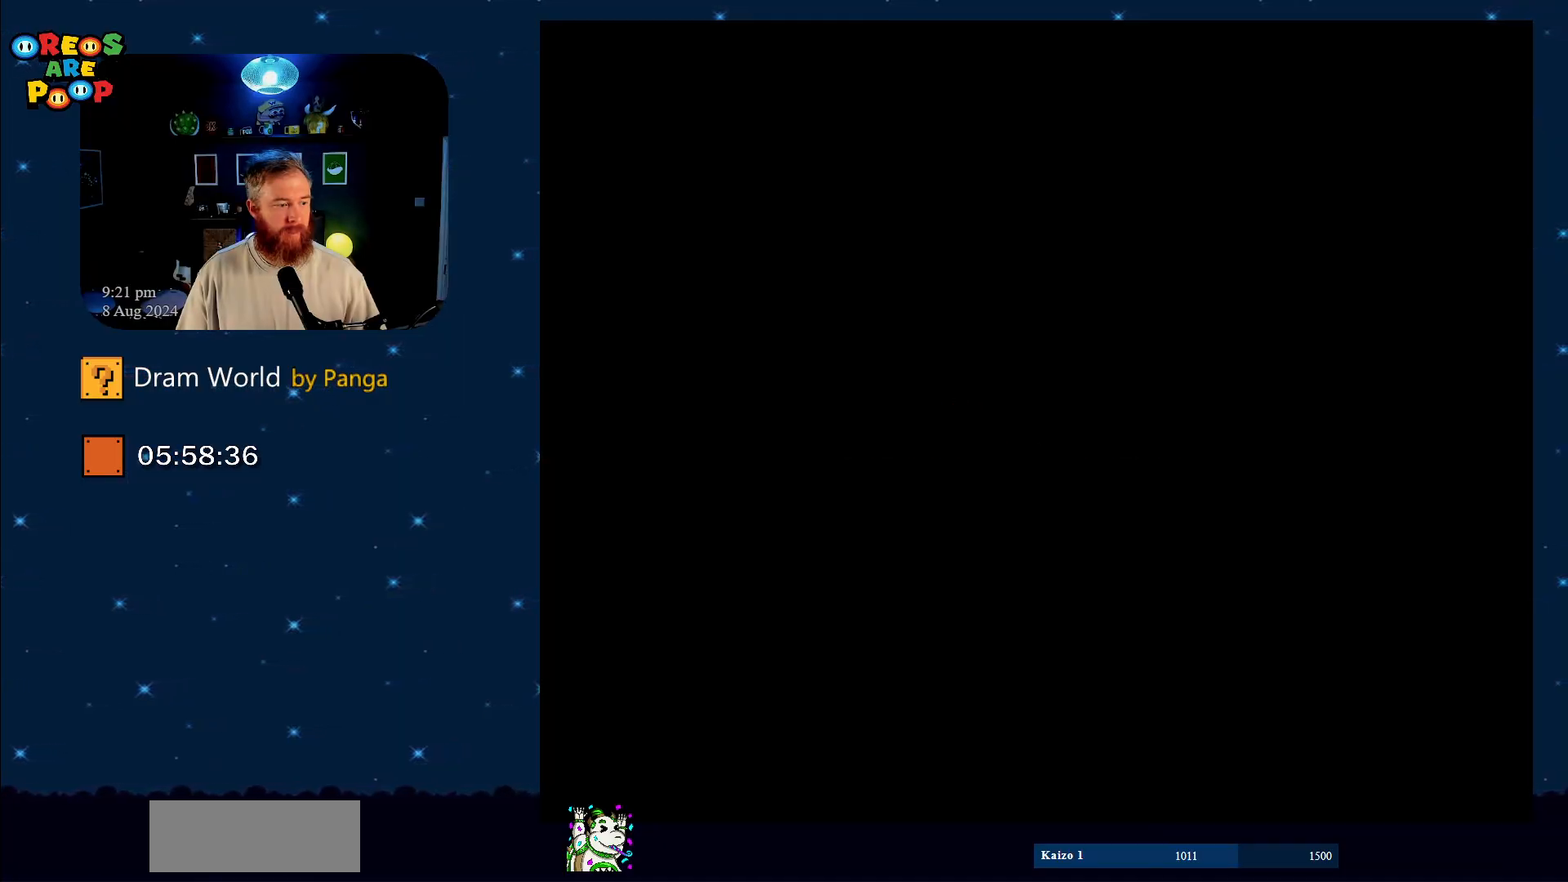
{"buttons": [], "events": [[67, "B", "down"], [234, "B", "up"], [317, "B", "down"], [467, "B", "up"]]}
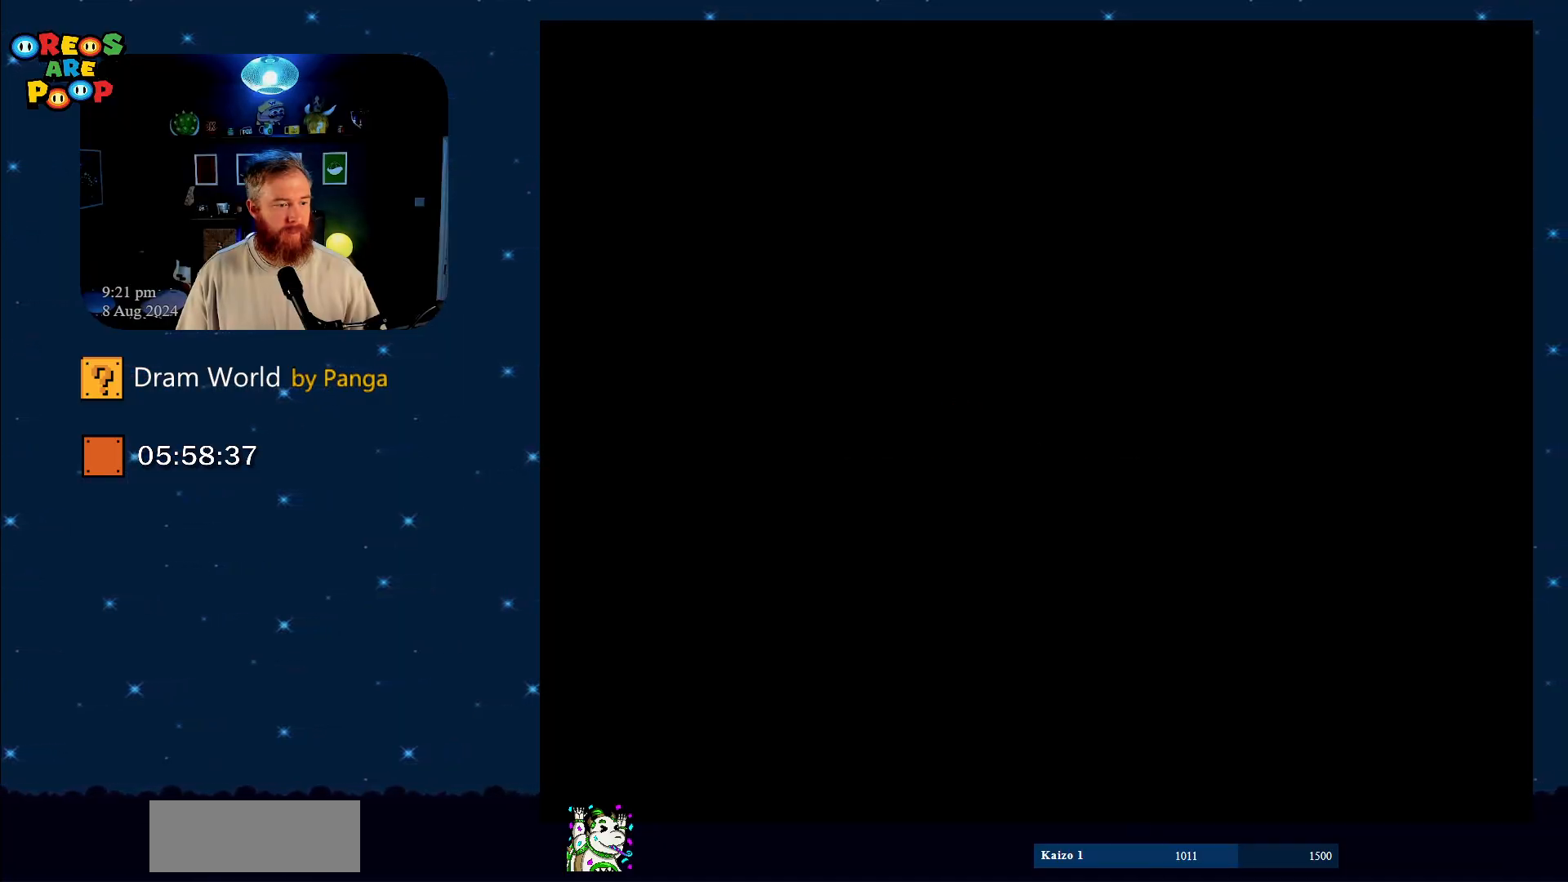
{"buttons": ["B"], "events": [[16, "B", "down"], [150, "B", "up"], [300, "B", "down"], [400, "B", "up"], [483, "B", "down"]]}
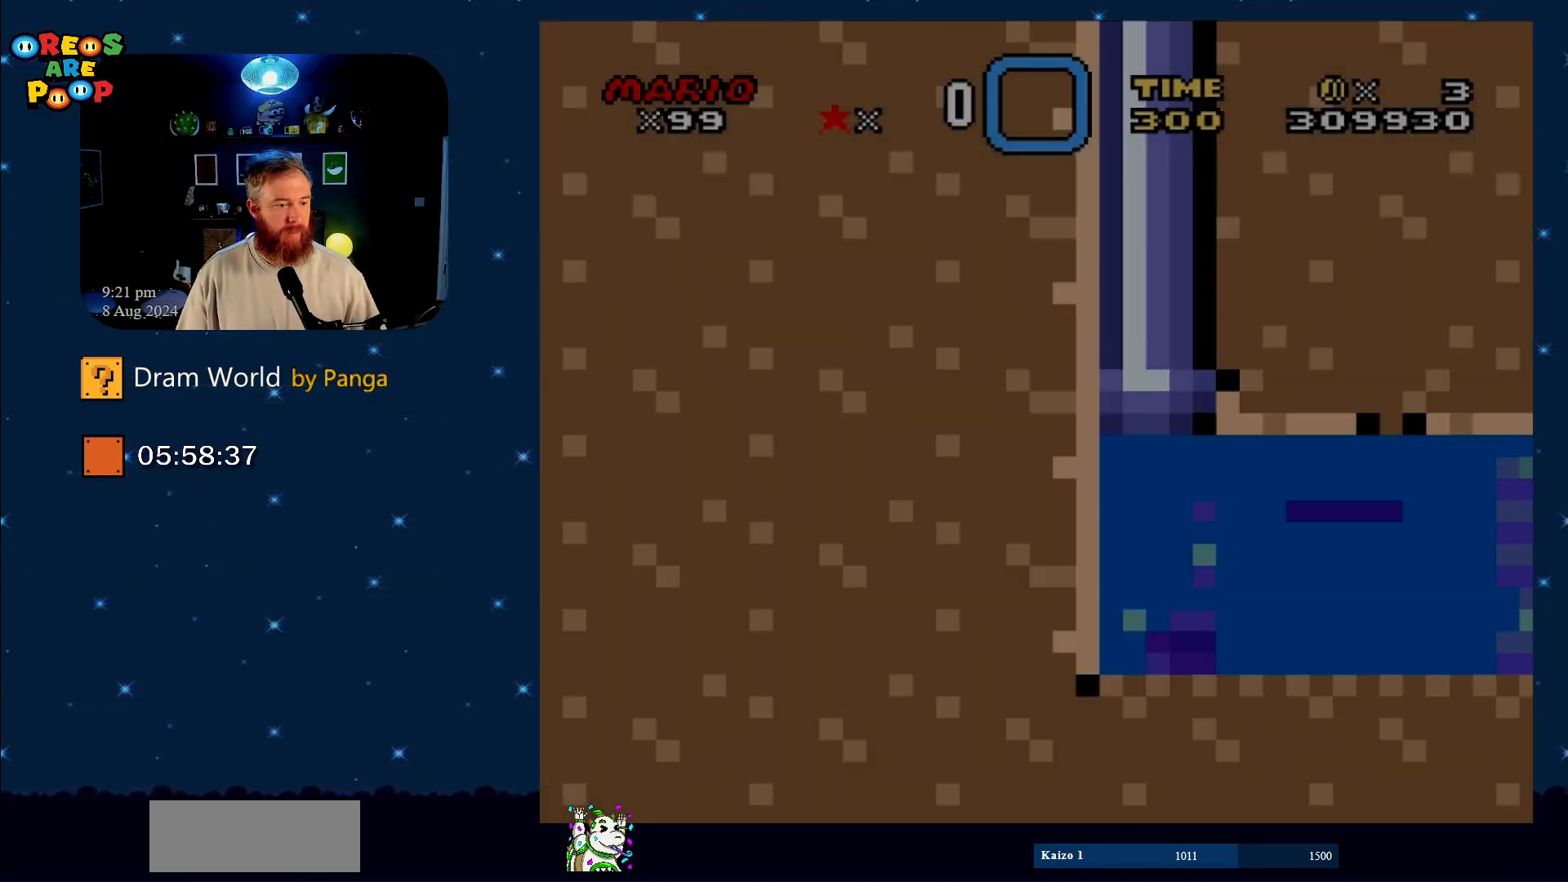
{"buttons": ["B"], "events": [[117, "B", "up"], [234, "B", "down"], [367, "B", "up"], [484, "B", "down"]]}
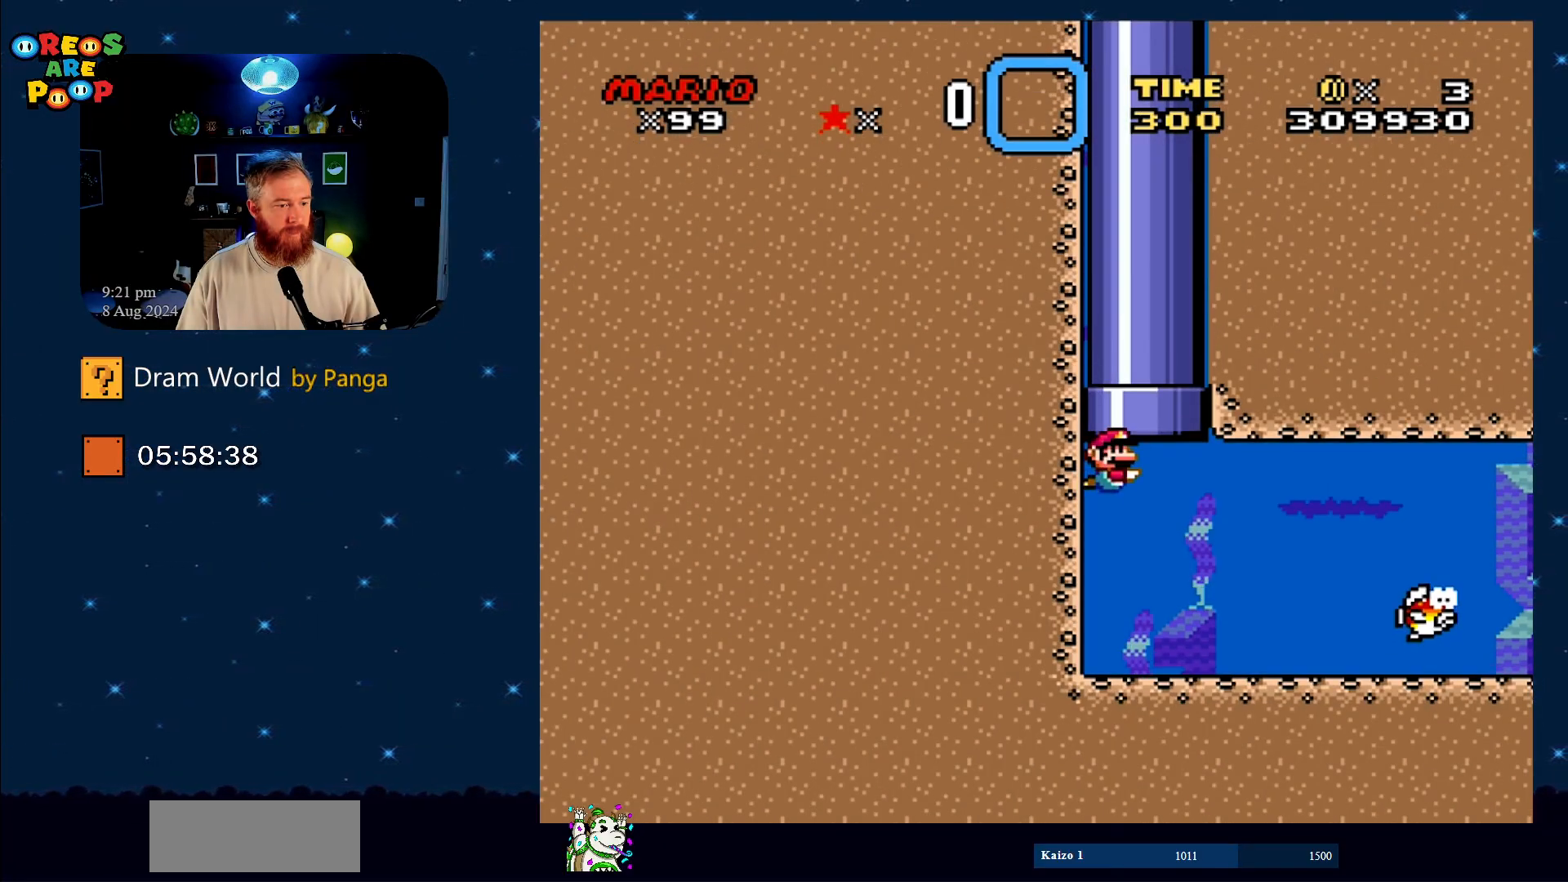
{"buttons": ["B"], "events": [[83, "B", "up"], [200, "B", "down"], [300, "B", "up"], [400, "B", "down"]]}
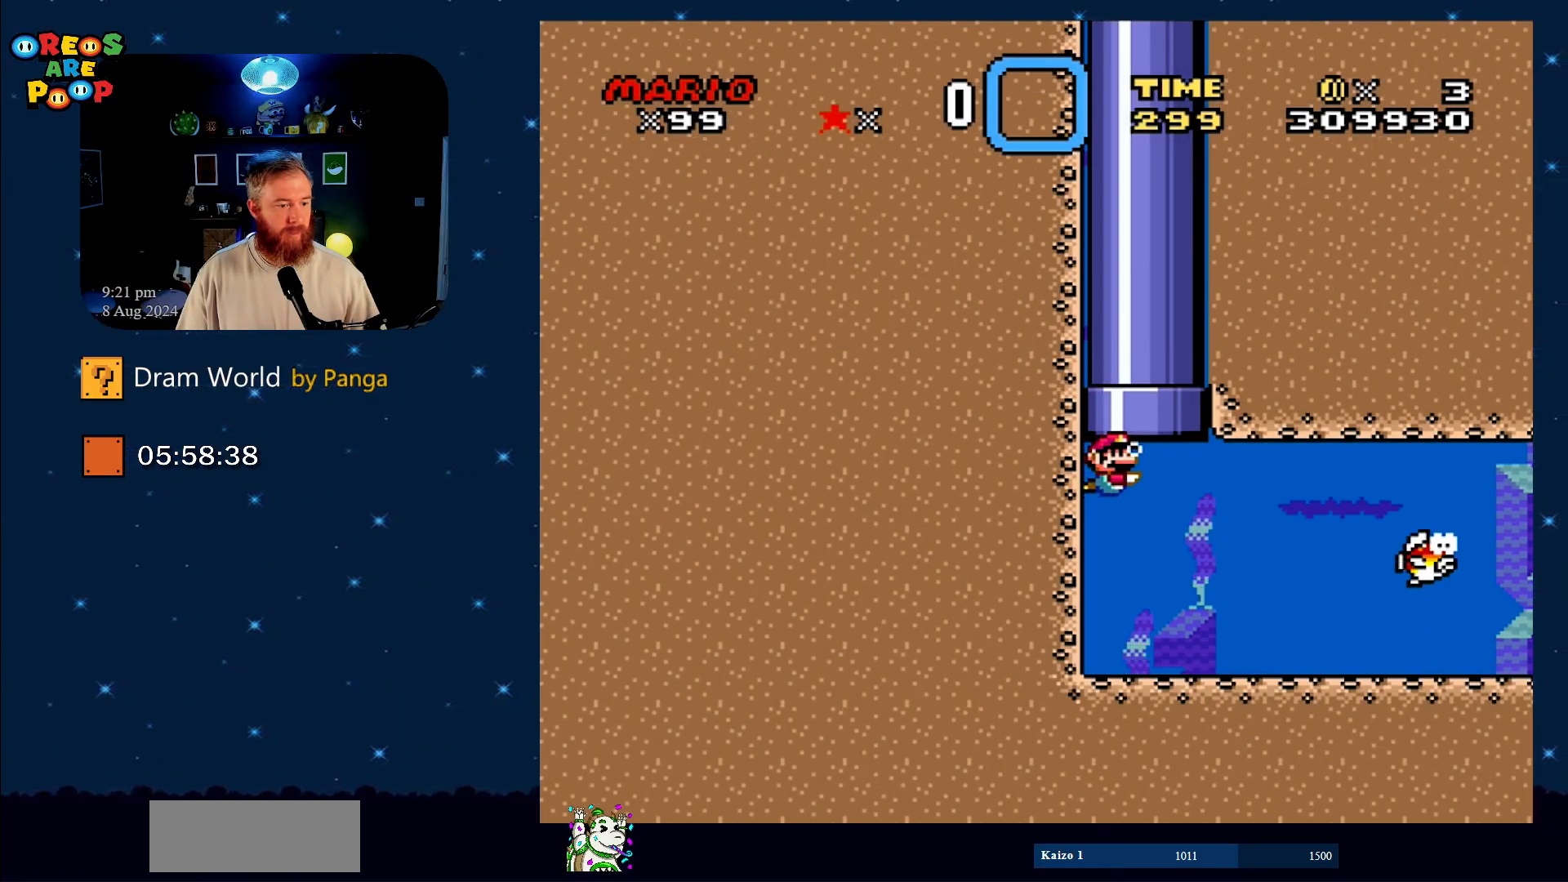
{"buttons": [], "events": [[50, "B", "up"], [167, "B", "down"], [234, "B", "up"]]}